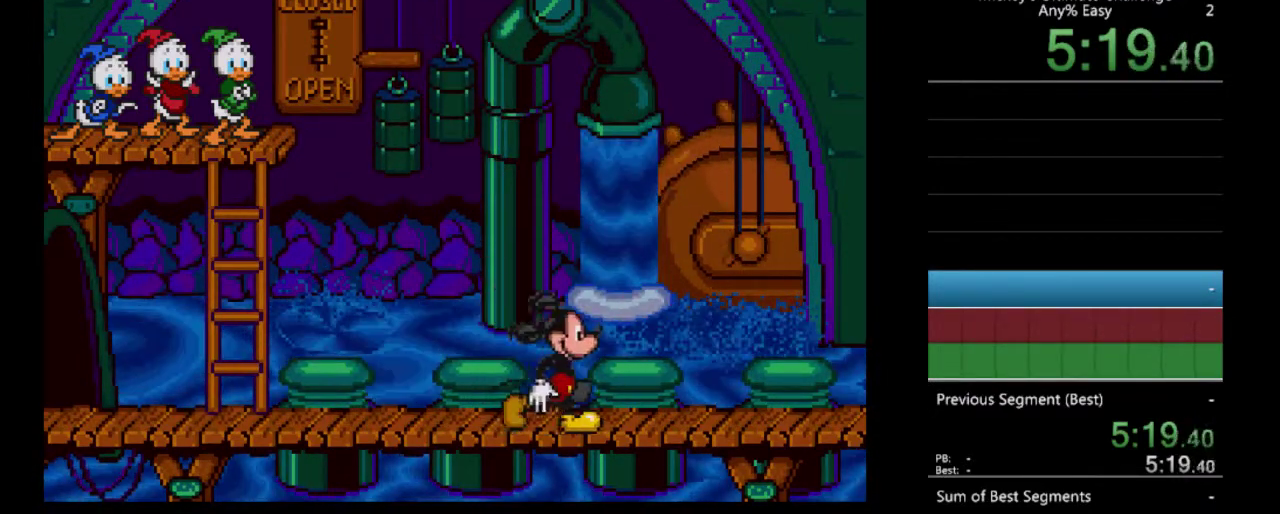
Gameplay with a controller (Nintendo layout); each line is a JSON object with the inputs held at the frame after it. "events" lists button and stick changes between this image and that frame as [ms after this image, input, new state], when the widget could be followed in between. Not read: L3 R3.
{"buttons": ["DPAD_LEFT"], "events": [[200, "DPAD_RIGHT", "up"], [400, "DPAD_LEFT", "down"]]}
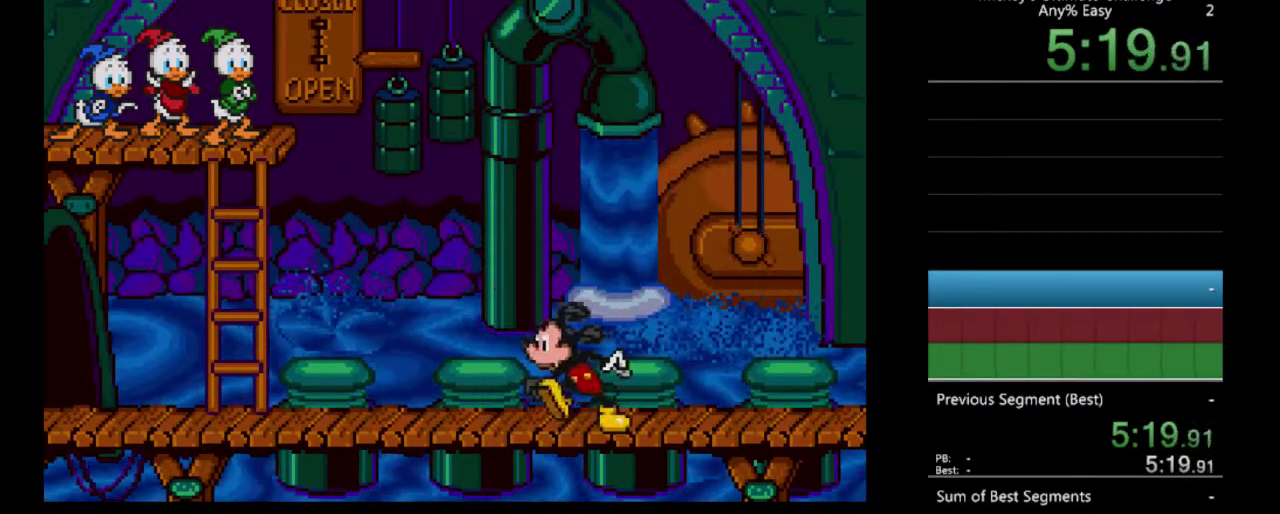
{"buttons": ["DPAD_LEFT"], "events": [[100, "DPAD_LEFT", "up"], [500, "DPAD_LEFT", "down"]]}
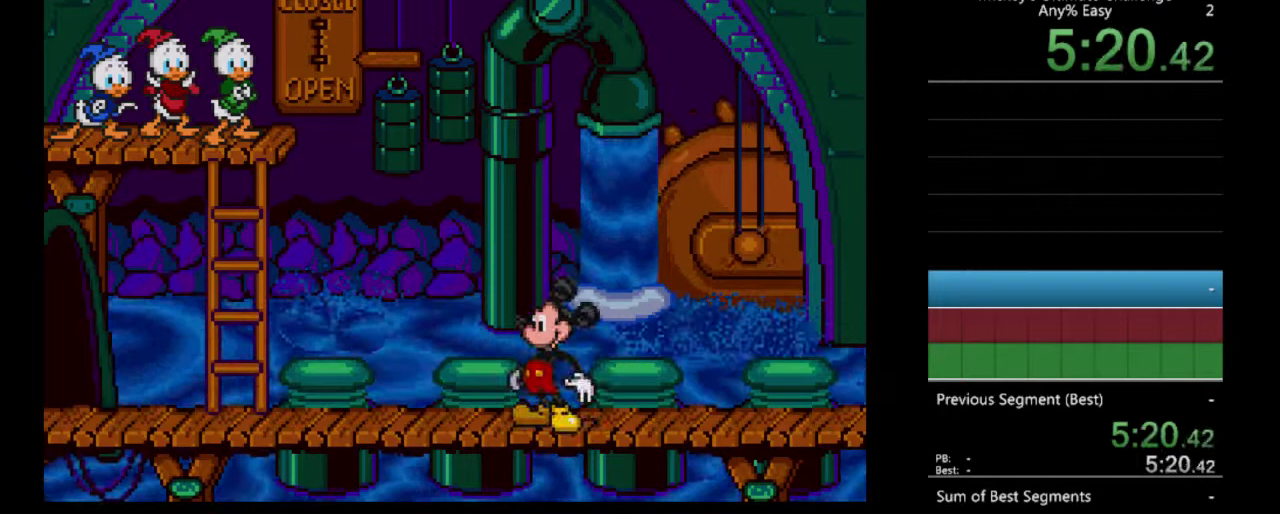
{"buttons": [], "events": [[133, "DPAD_LEFT", "up"]]}
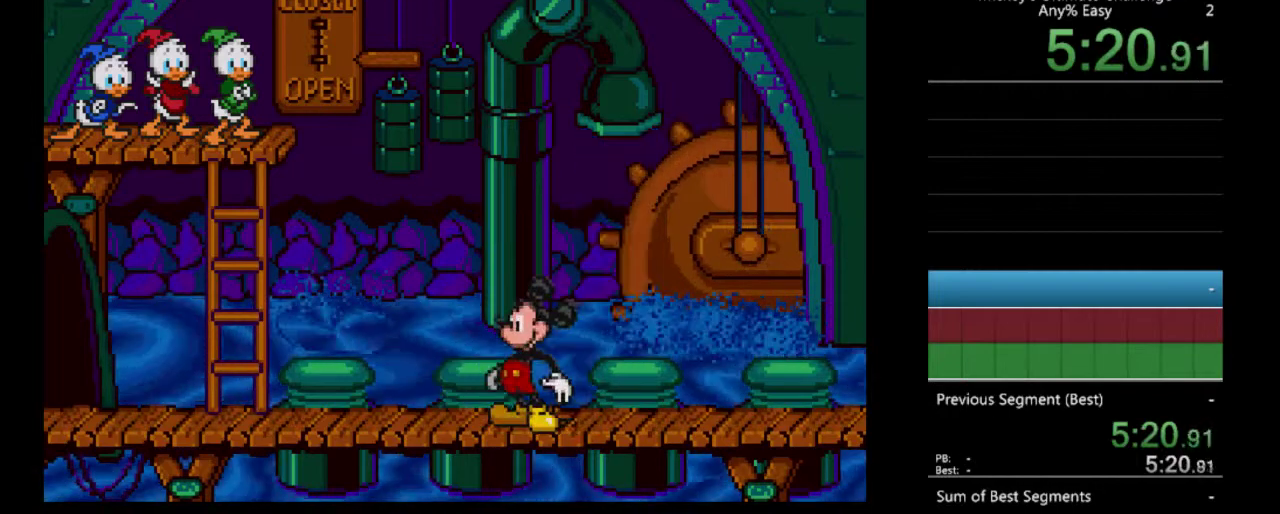
{"buttons": [], "events": []}
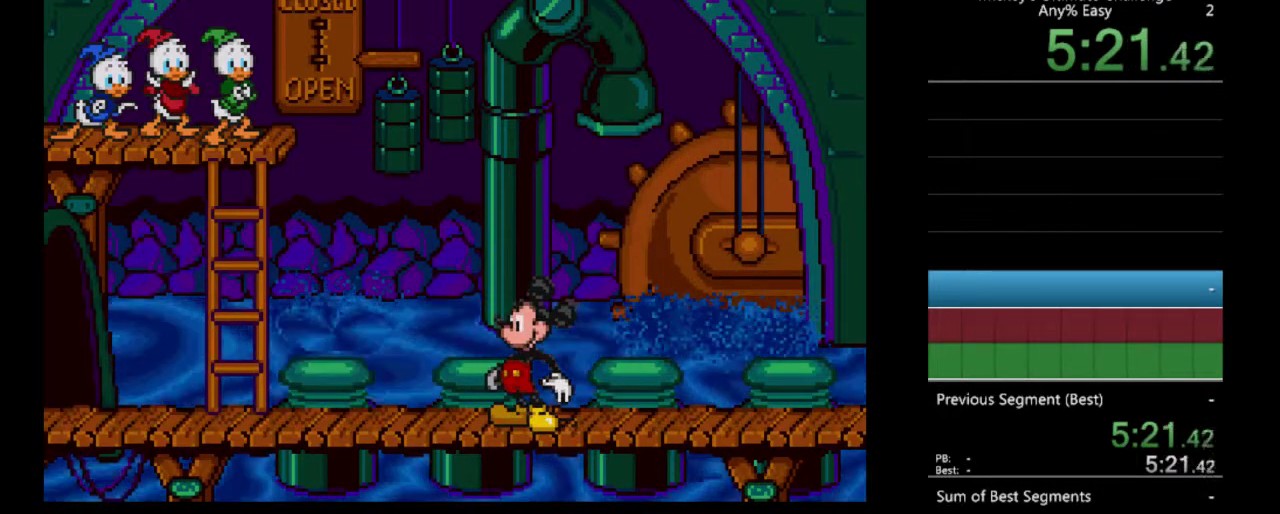
{"buttons": [], "events": []}
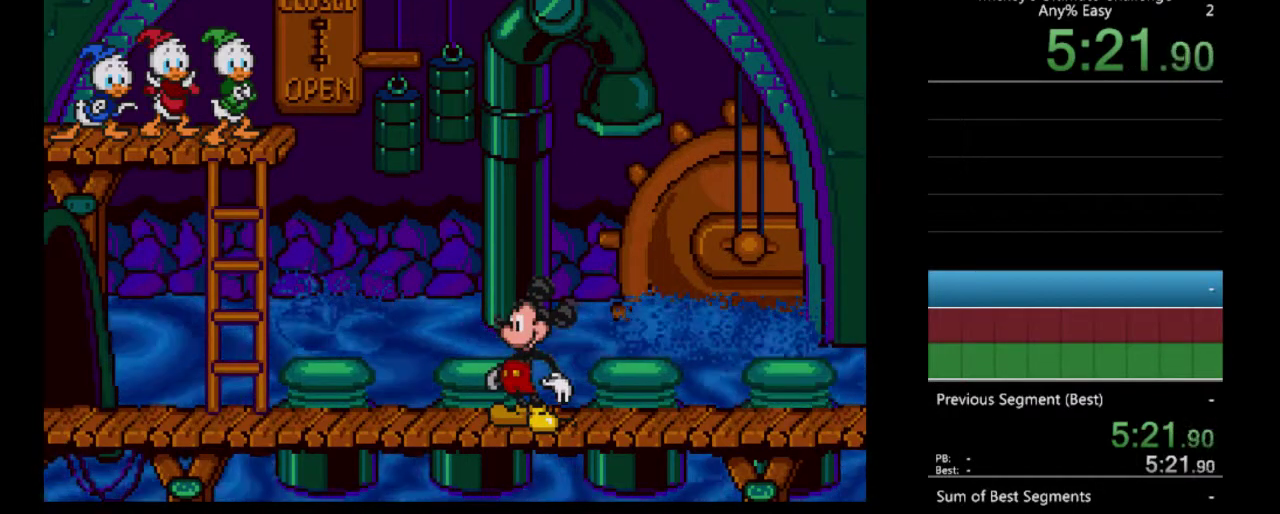
{"buttons": [], "events": []}
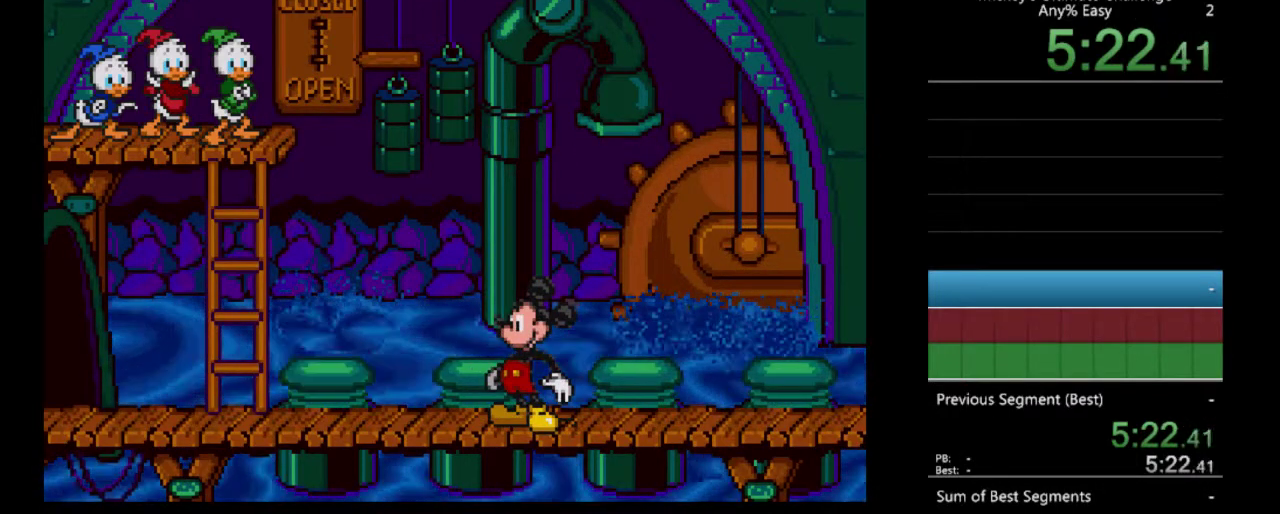
{"buttons": [], "events": []}
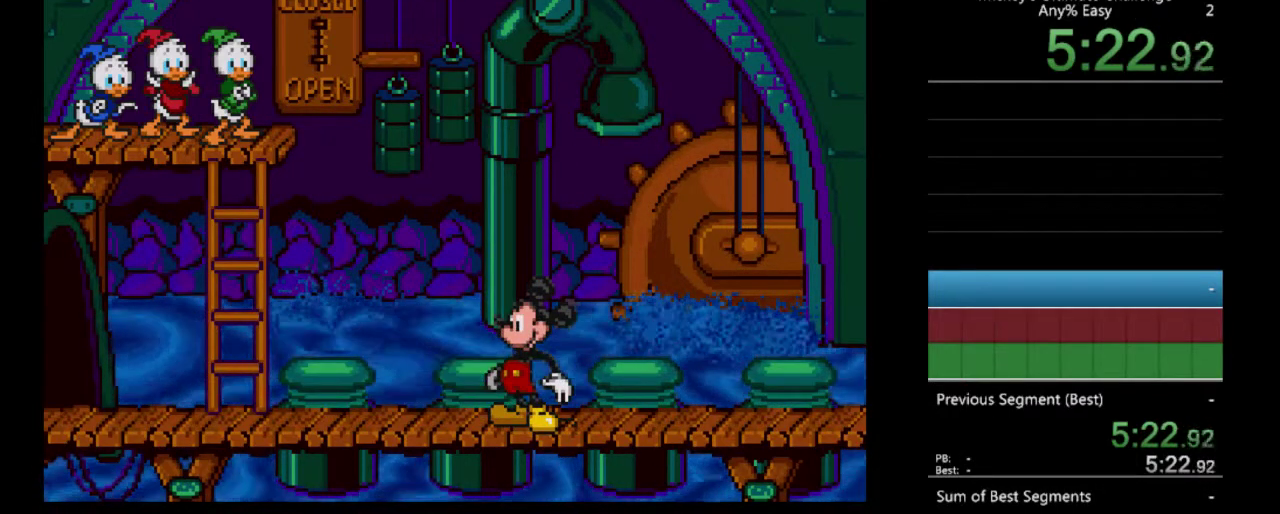
{"buttons": ["DPAD_LEFT"], "events": [[400, "DPAD_LEFT", "down"]]}
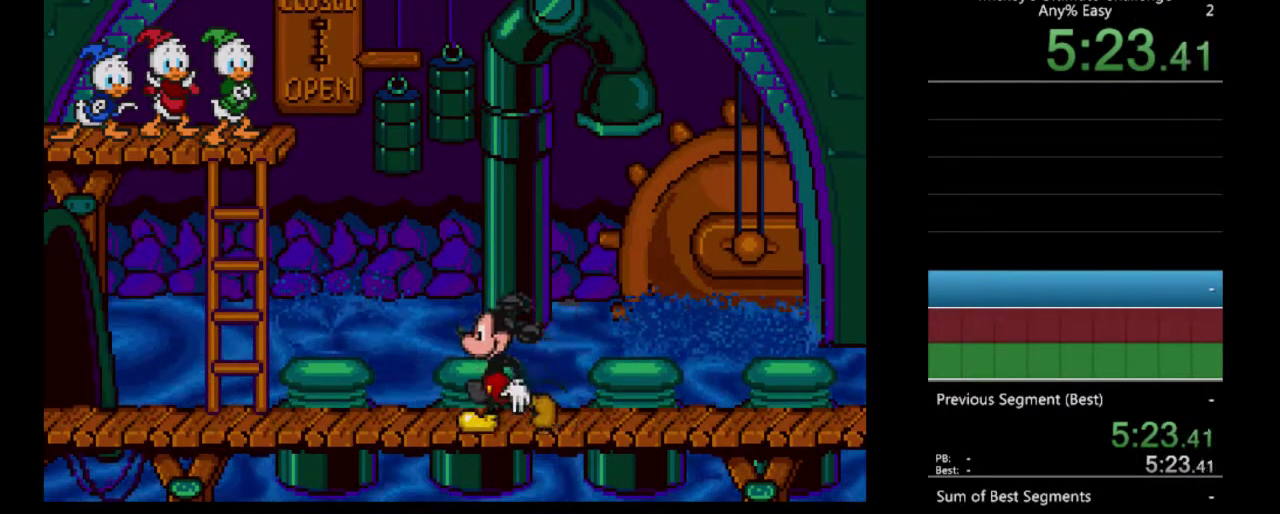
{"buttons": [], "events": [[100, "DPAD_LEFT", "up"], [267, "A", "down"], [400, "A", "up"]]}
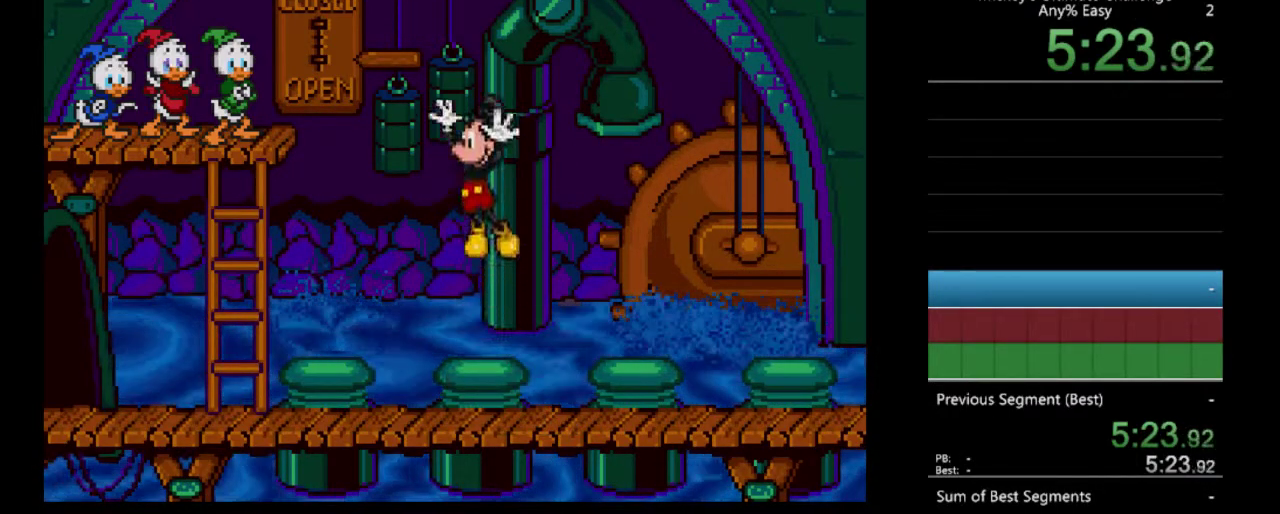
{"buttons": [], "events": []}
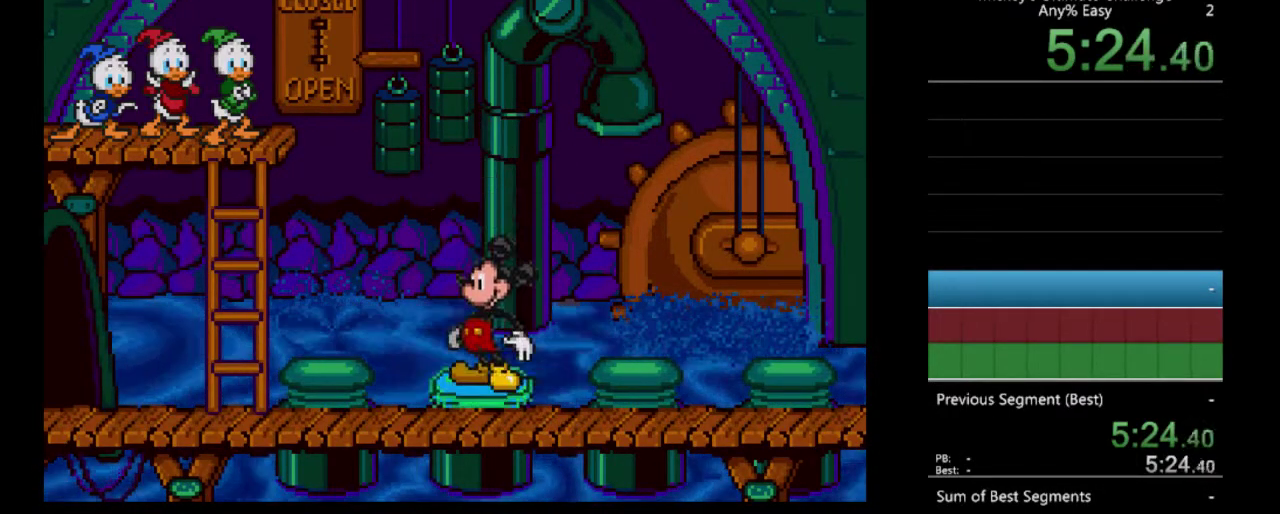
{"buttons": ["DPAD_LEFT"], "events": [[33, "DPAD_LEFT", "down"]]}
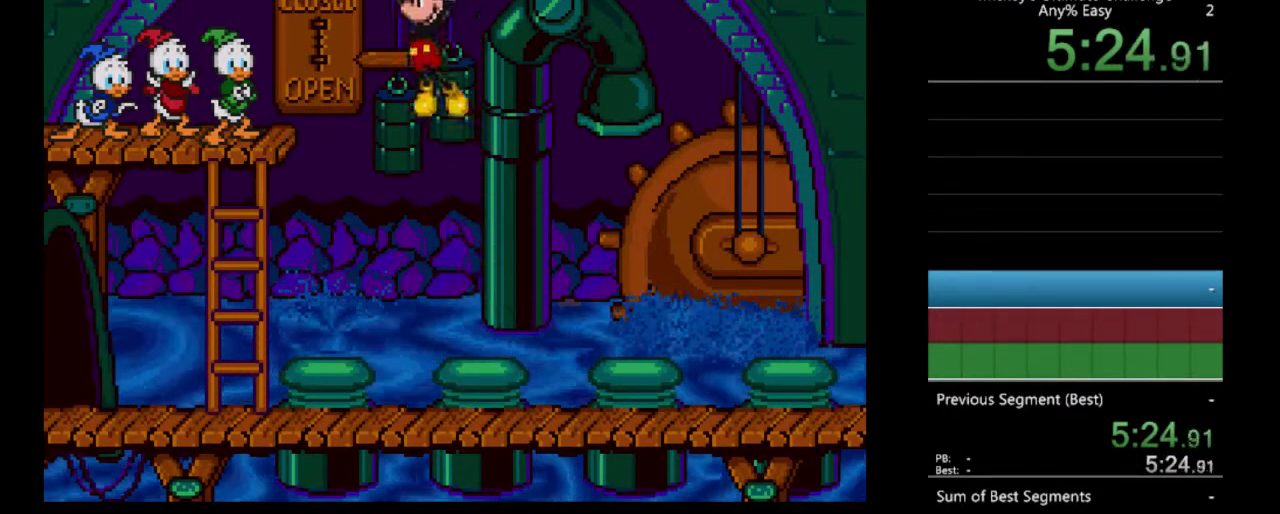
{"buttons": [], "events": [[467, "DPAD_LEFT", "up"]]}
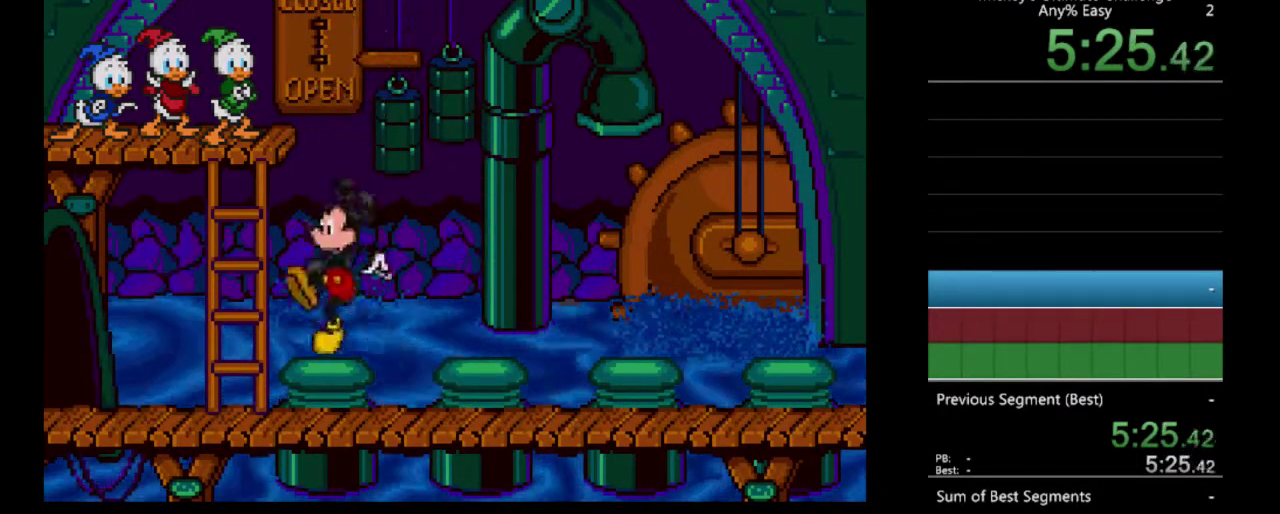
{"buttons": [], "events": []}
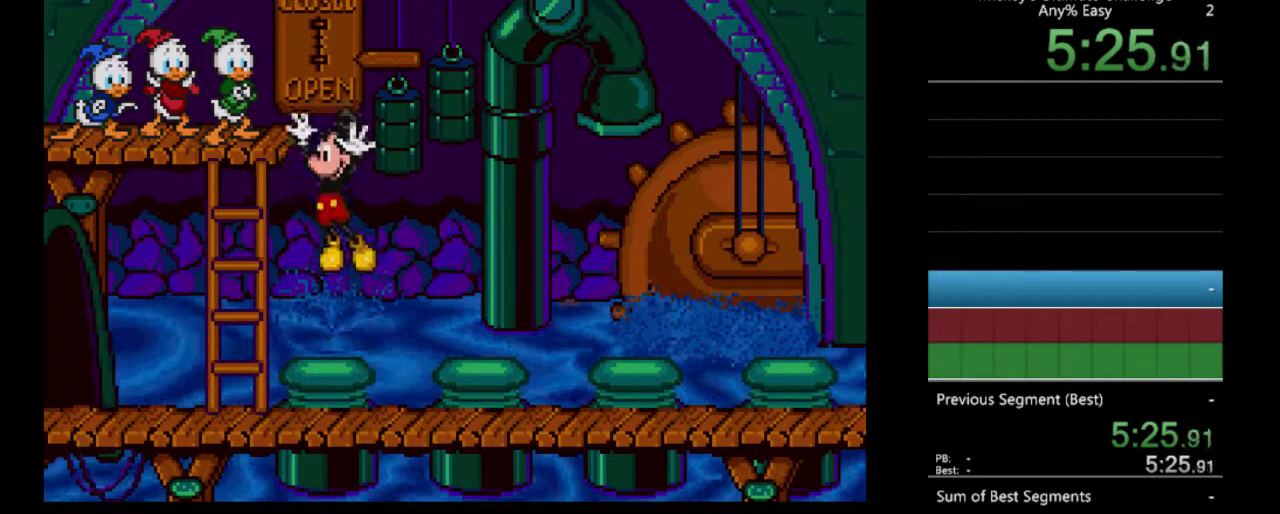
{"buttons": ["DPAD_RIGHT"], "events": [[400, "DPAD_RIGHT", "down"]]}
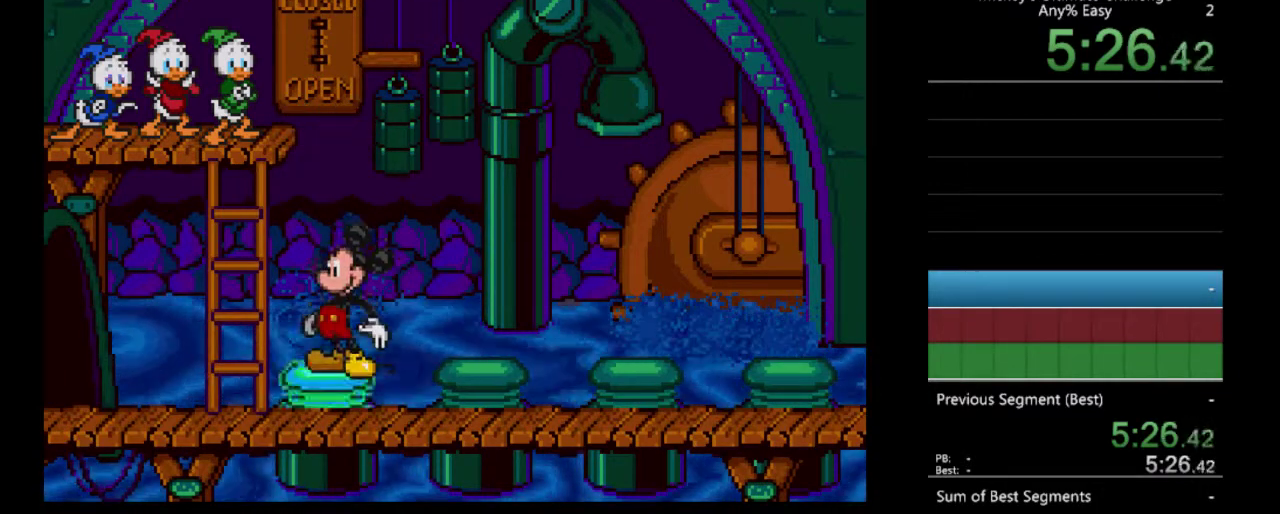
{"buttons": ["DPAD_RIGHT"], "events": []}
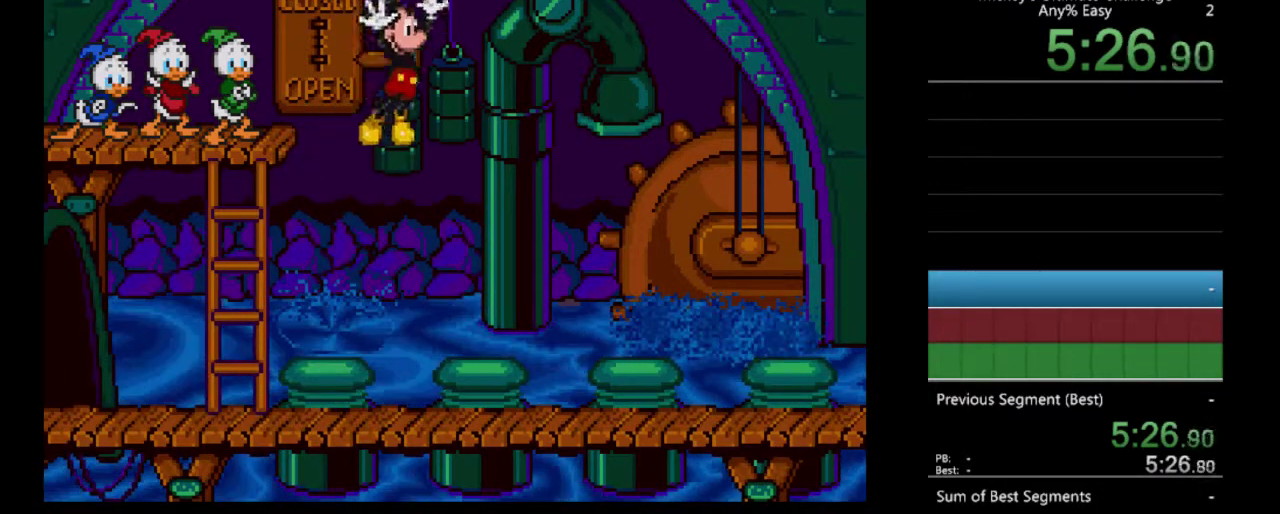
{"buttons": ["DPAD_RIGHT"], "events": []}
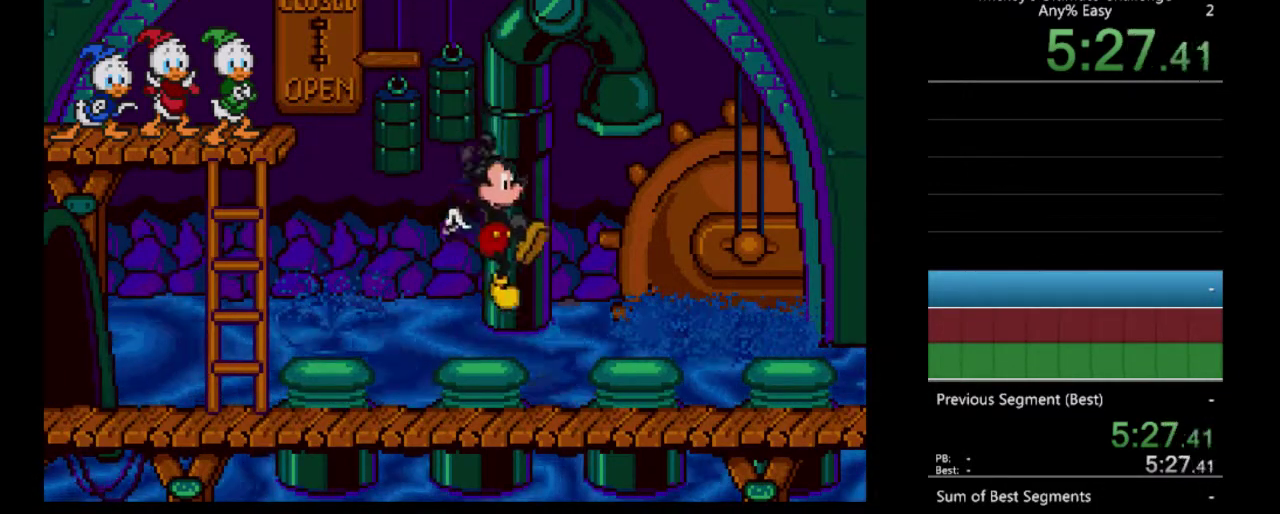
{"buttons": ["DPAD_RIGHT"], "events": []}
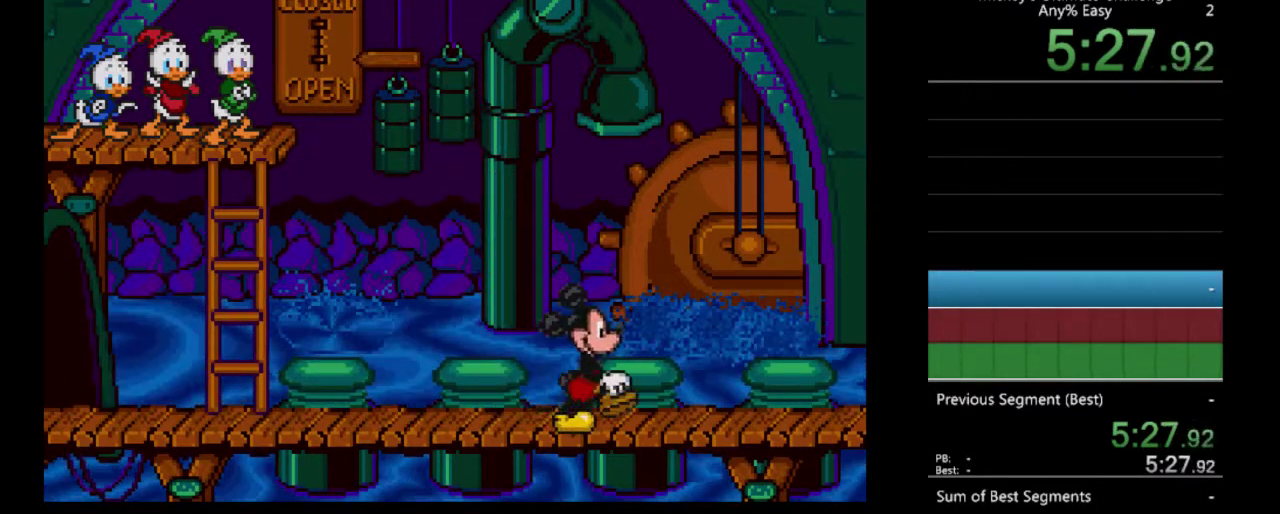
{"buttons": ["DPAD_RIGHT"], "events": [[300, "A", "down"], [400, "A", "up"]]}
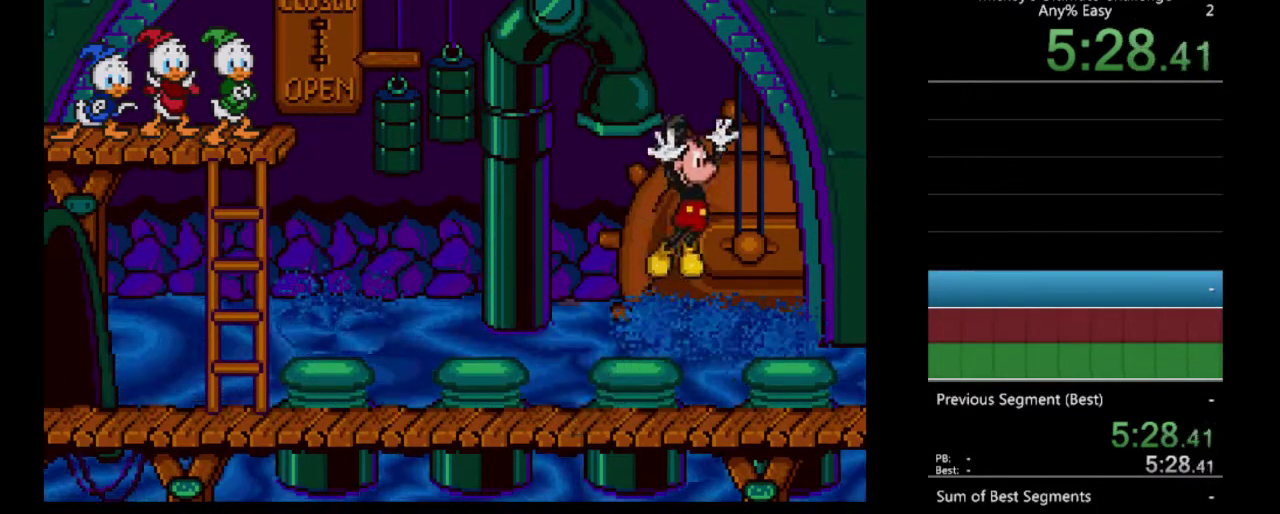
{"buttons": [], "events": [[467, "DPAD_RIGHT", "up"]]}
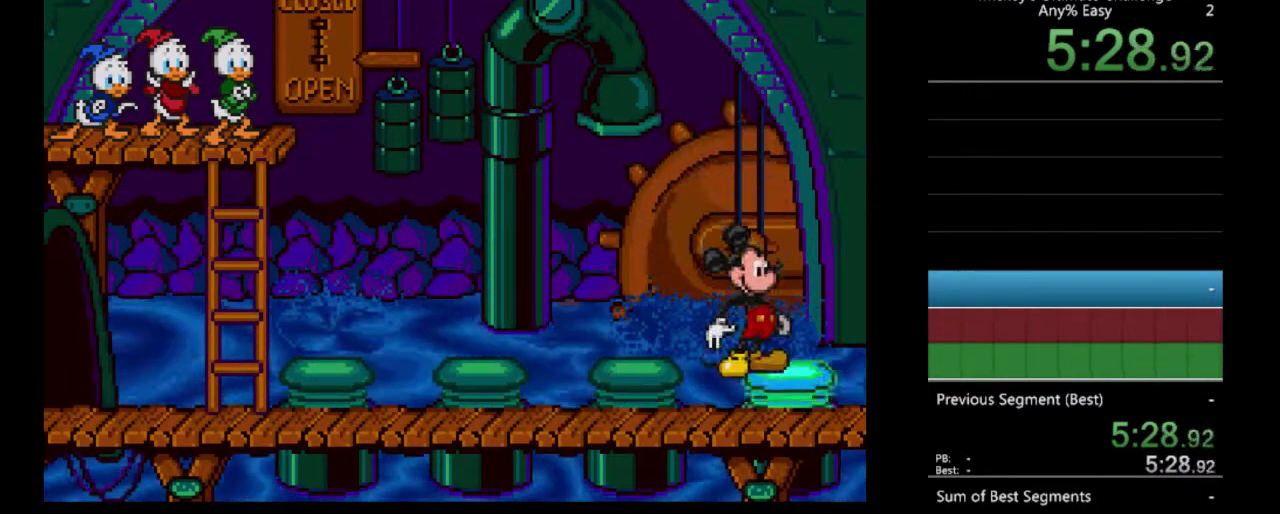
{"buttons": ["DPAD_LEFT"], "events": [[133, "DPAD_LEFT", "down"]]}
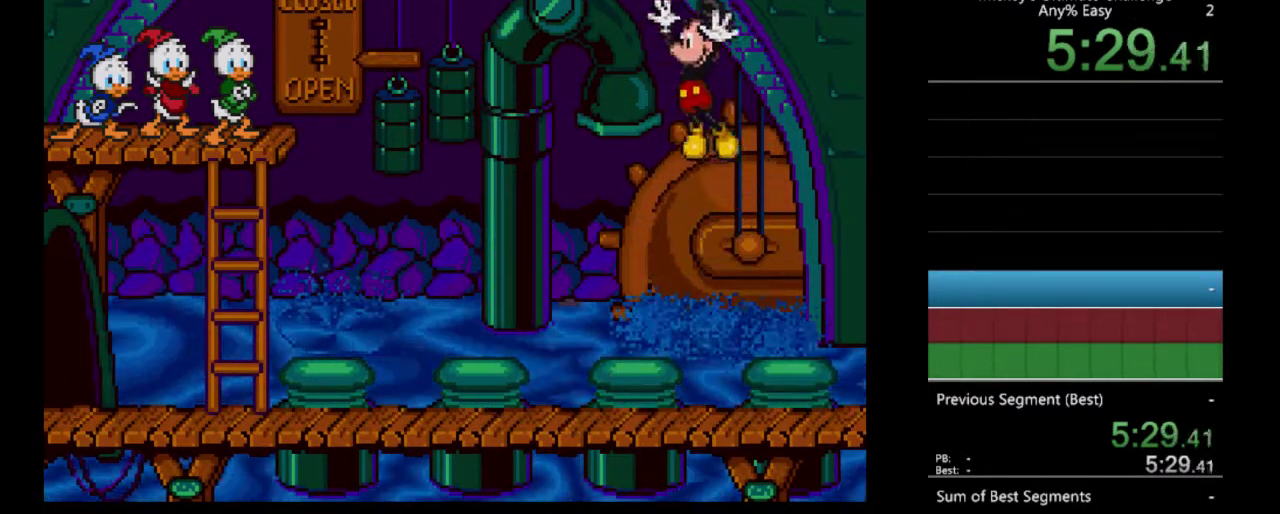
{"buttons": ["DPAD_LEFT"], "events": []}
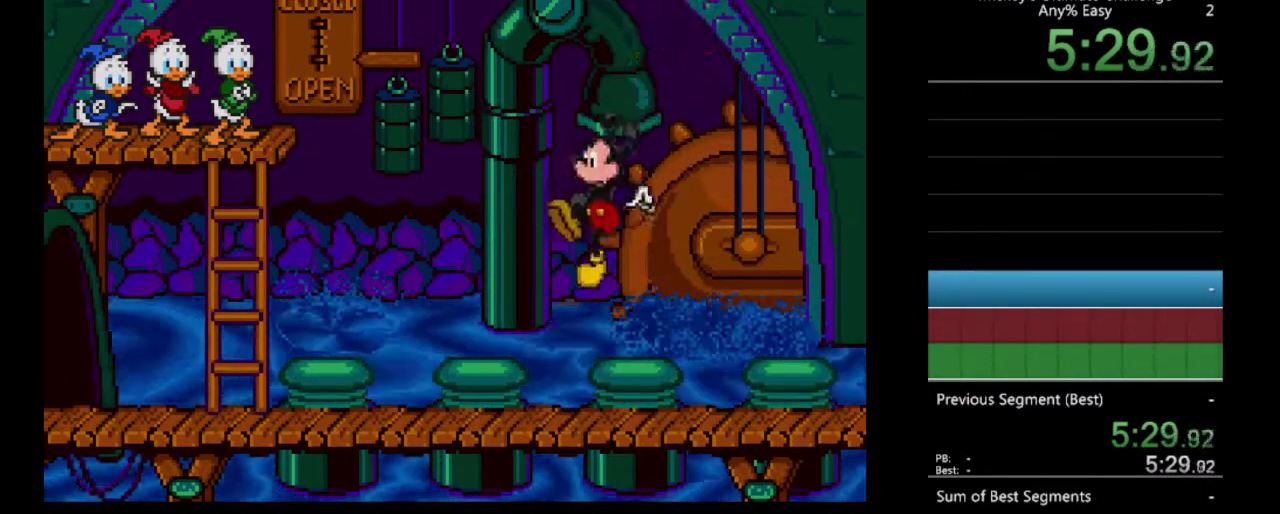
{"buttons": ["DPAD_LEFT"], "events": []}
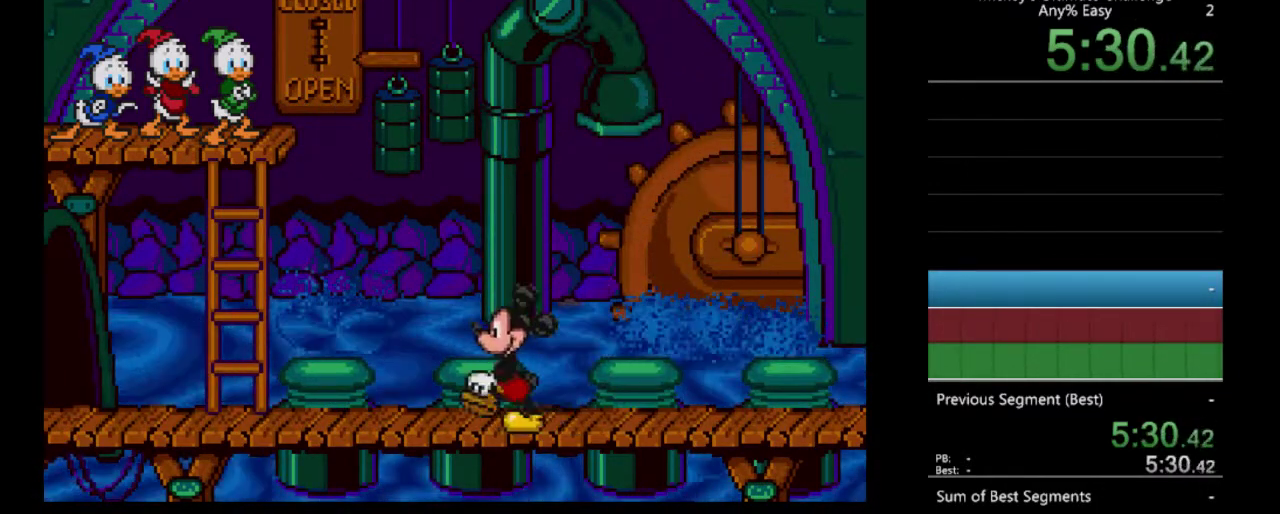
{"buttons": ["DPAD_LEFT"], "events": []}
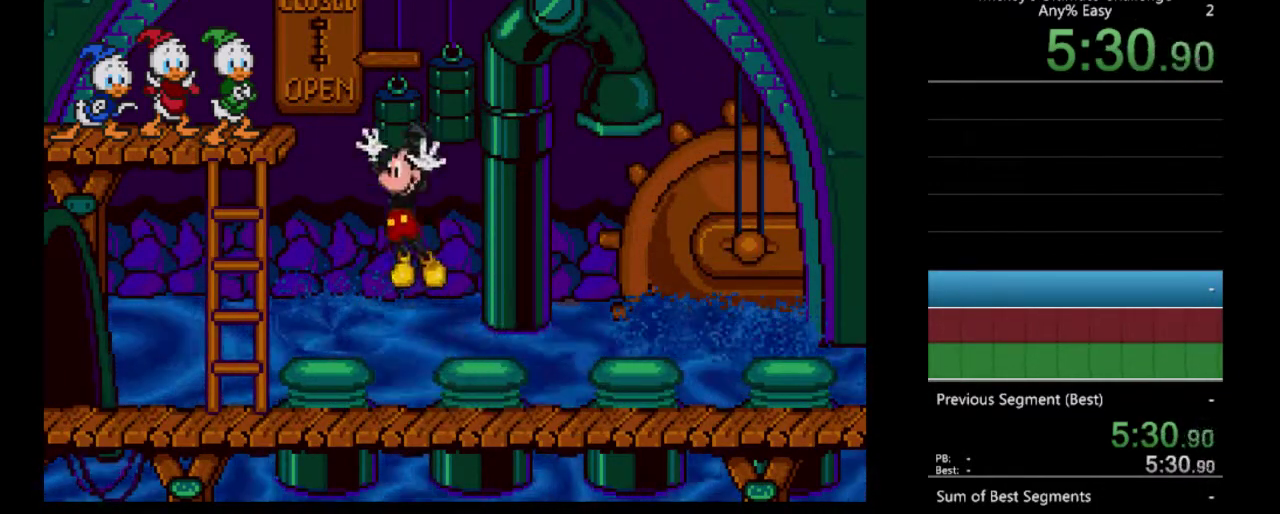
{"buttons": [], "events": [[333, "DPAD_LEFT", "up"]]}
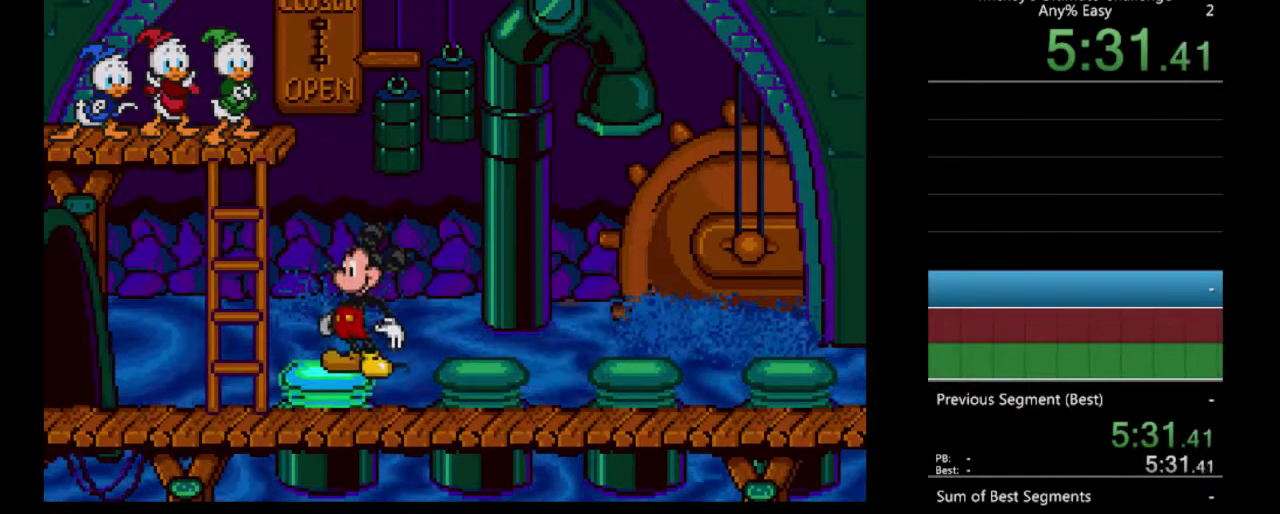
{"buttons": ["DPAD_RIGHT"], "events": [[100, "DPAD_RIGHT", "down"]]}
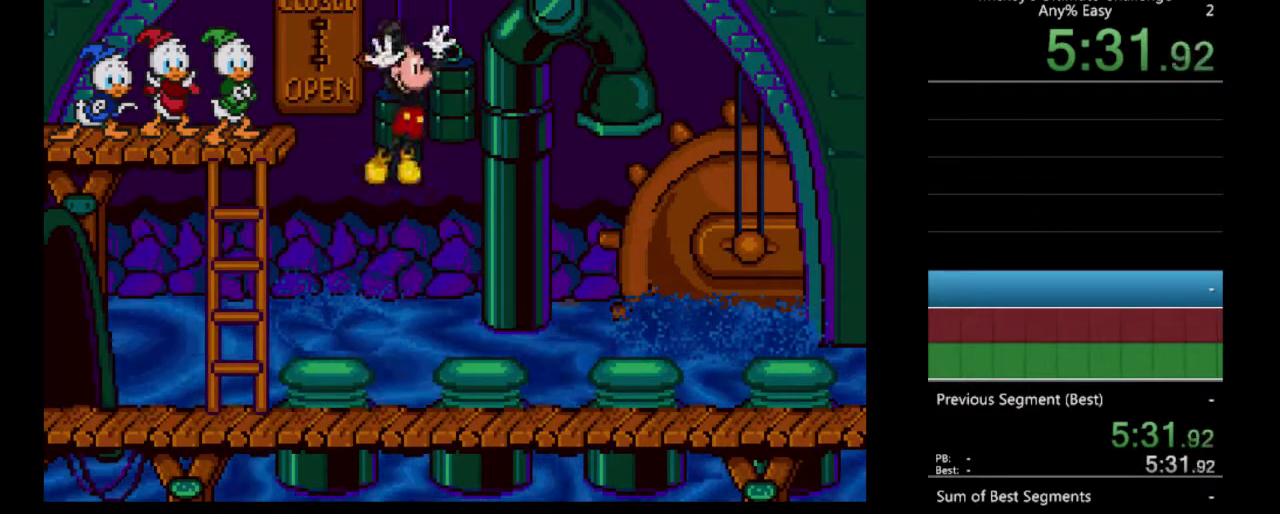
{"buttons": [], "events": [[400, "DPAD_RIGHT", "up"]]}
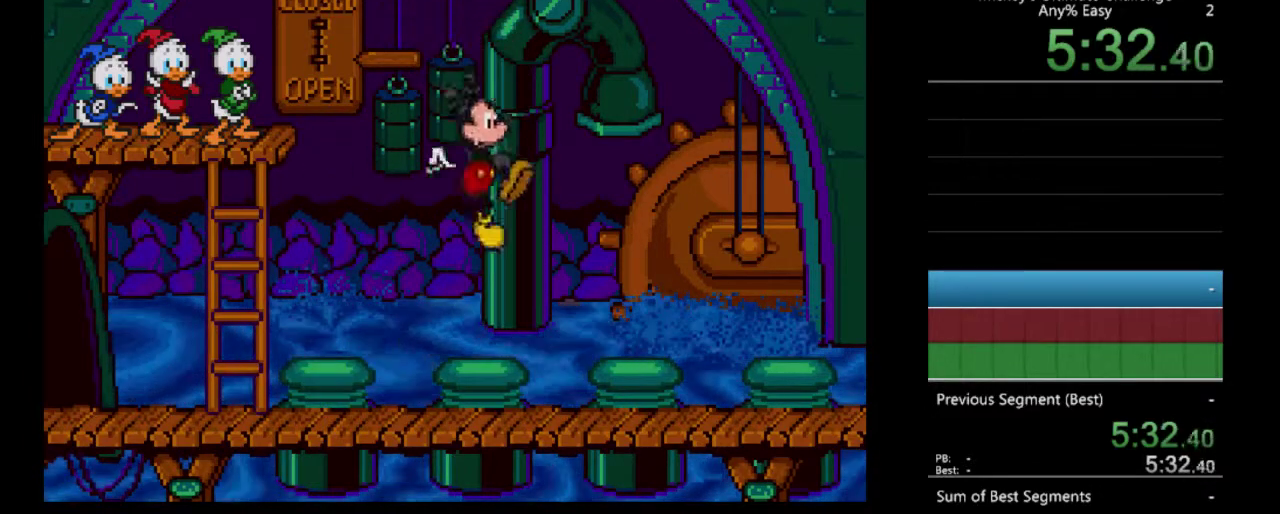
{"buttons": [], "events": [[100, "DPAD_LEFT", "down"], [167, "DPAD_LEFT", "up"], [333, "A", "down"], [433, "A", "up"]]}
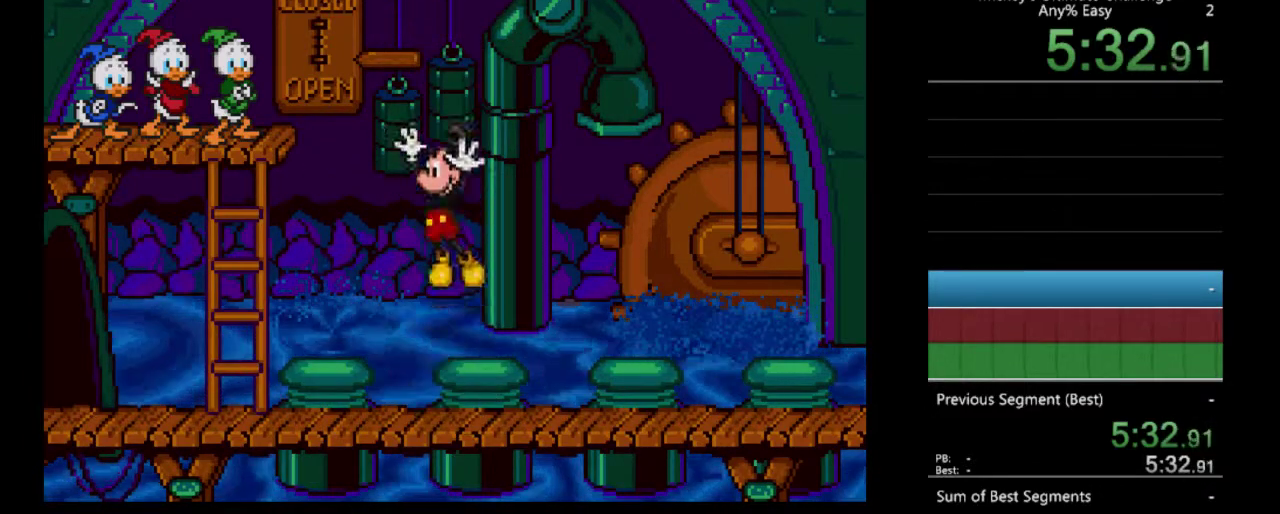
{"buttons": [], "events": []}
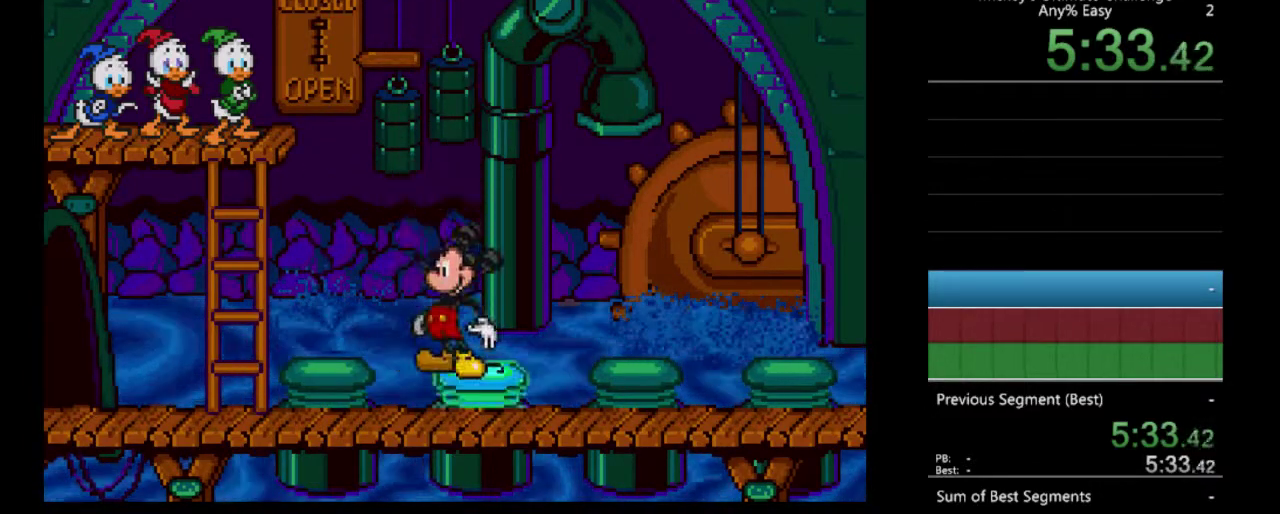
{"buttons": [], "events": []}
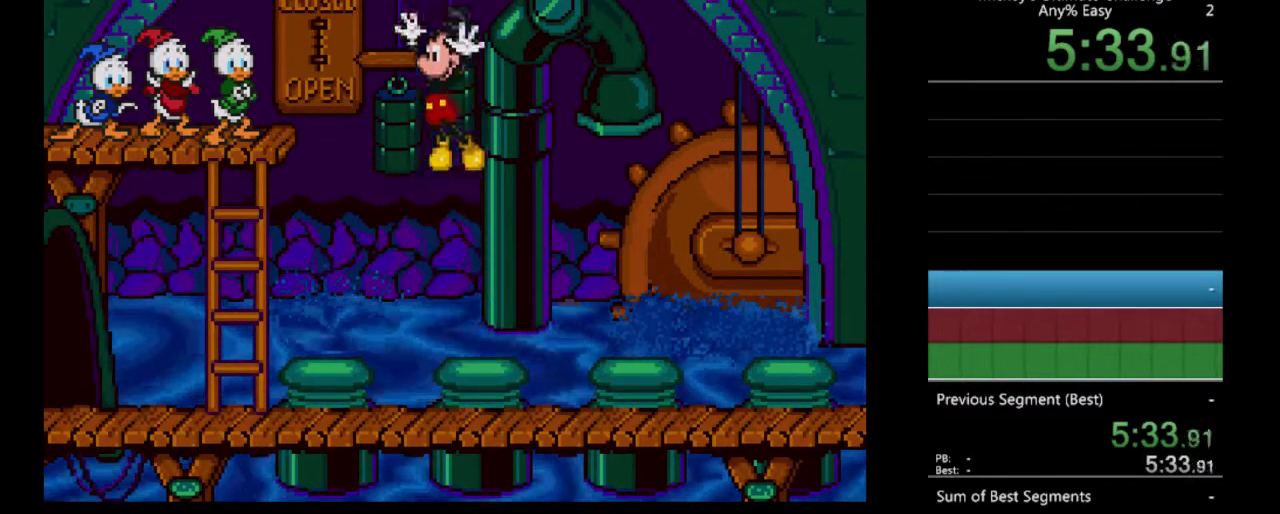
{"buttons": [], "events": []}